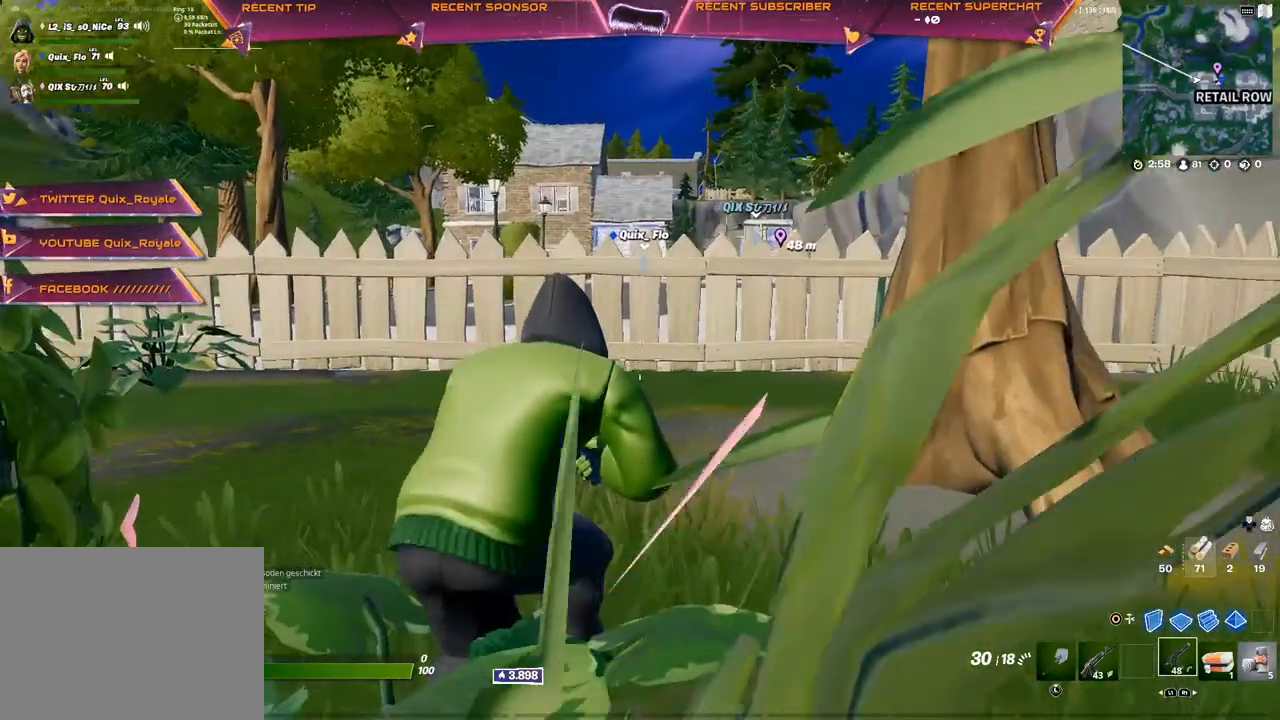
Gameplay with a controller (PlayStation layout); each line is a JSON object with the inputs held at the frame after it. "events" lists button and stick changes between this image and that frame as [ms after this image, input, new state], when the widget could be followed in between.
{"buttons": [], "left_stick": "up-left", "right_stick": "center", "events": [[33, "left_stick", "center"], [117, "left_stick", "right"], [150, "R3", "down"], [267, "R3", "up"], [267, "right_stick", "left"], [467, "right_stick", "center"], [500, "left_stick", "up-left"]]}
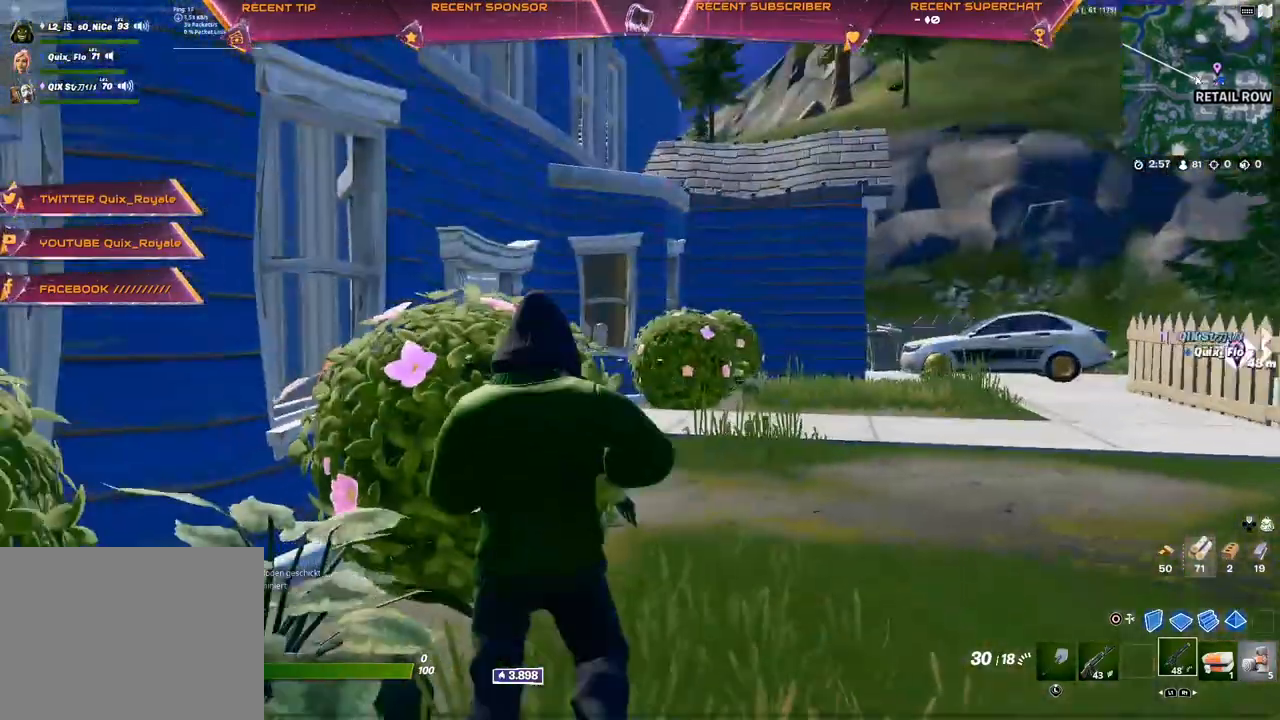
{"buttons": [], "left_stick": "left", "right_stick": "center", "events": [[183, "R3", "down"], [233, "R3", "up"], [400, "left_stick", "center"], [483, "left_stick", "left"]]}
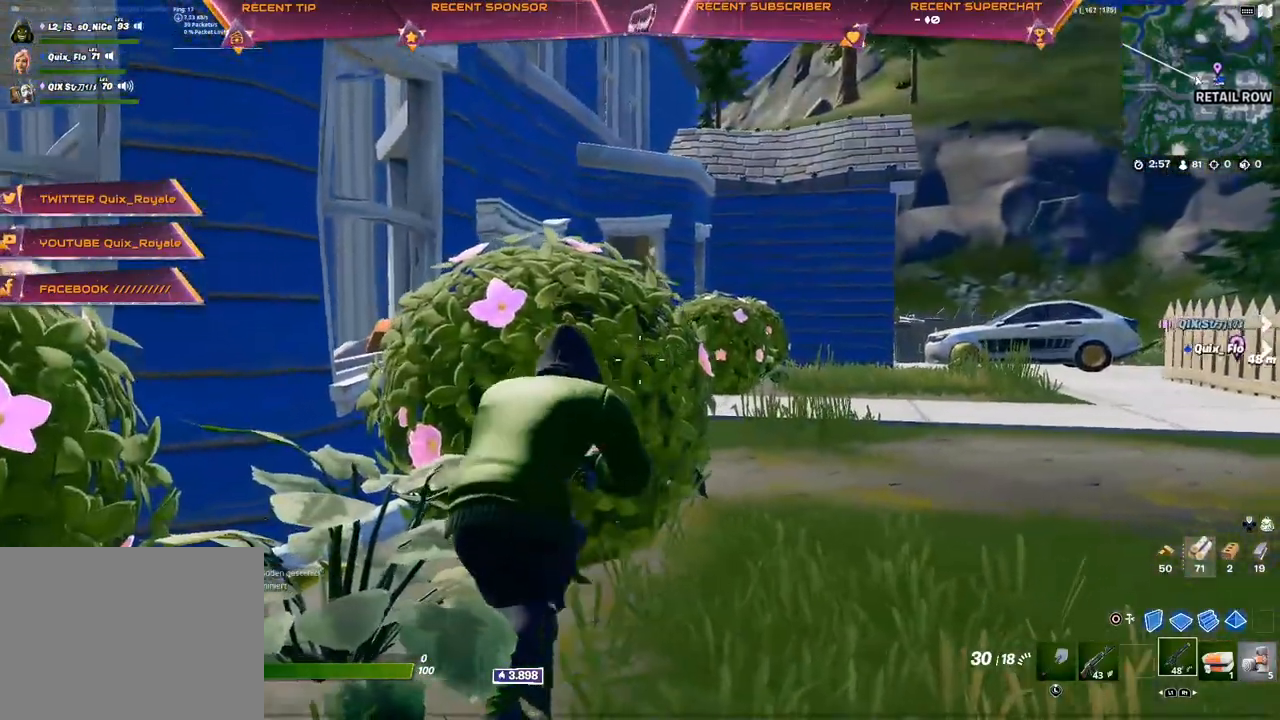
{"buttons": [], "left_stick": "right", "right_stick": "center", "events": [[50, "left_stick", "up-left"], [383, "left_stick", "center"], [500, "left_stick", "right"]]}
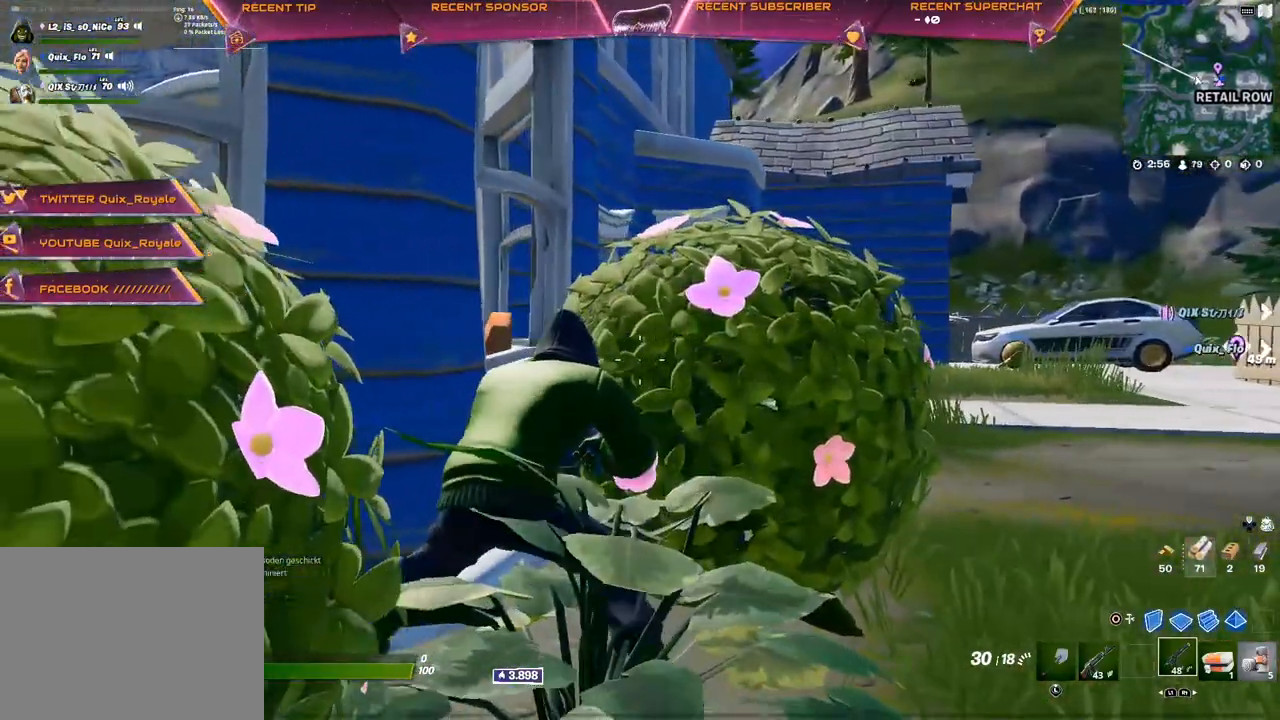
{"buttons": [], "left_stick": "center", "right_stick": "center", "events": [[133, "left_stick", "center"]]}
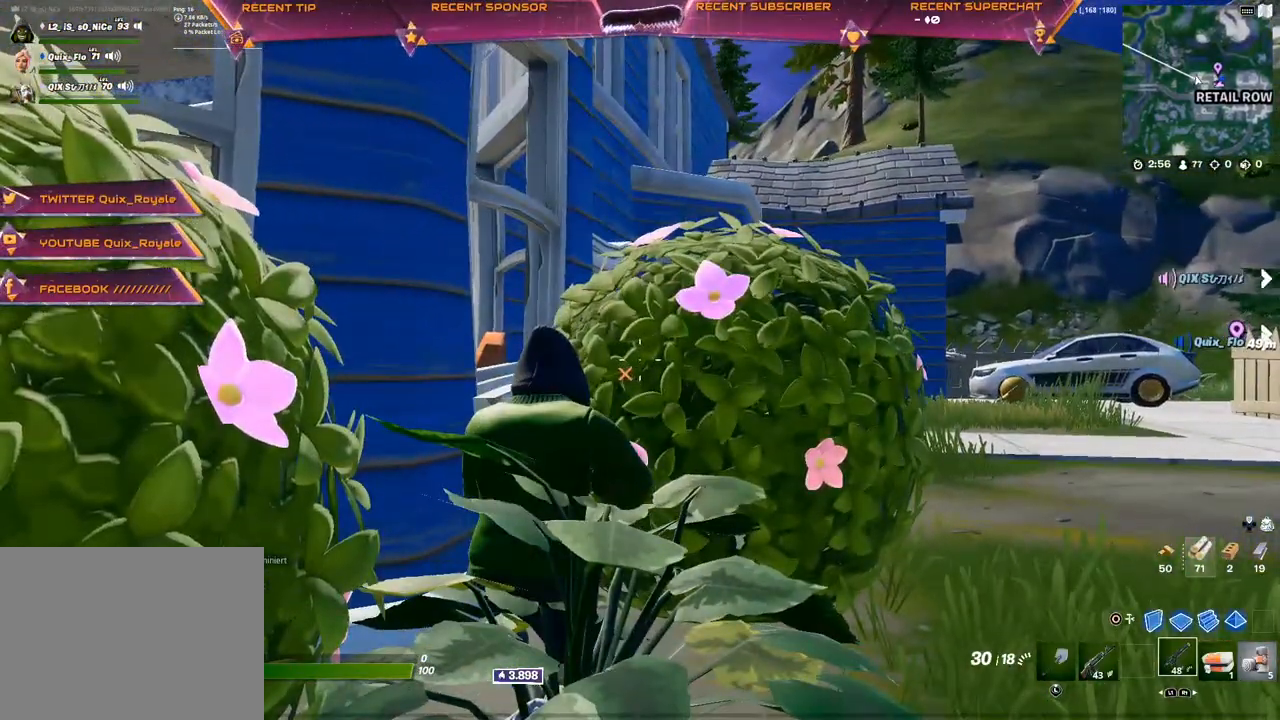
{"buttons": [], "left_stick": "center", "right_stick": "center", "events": []}
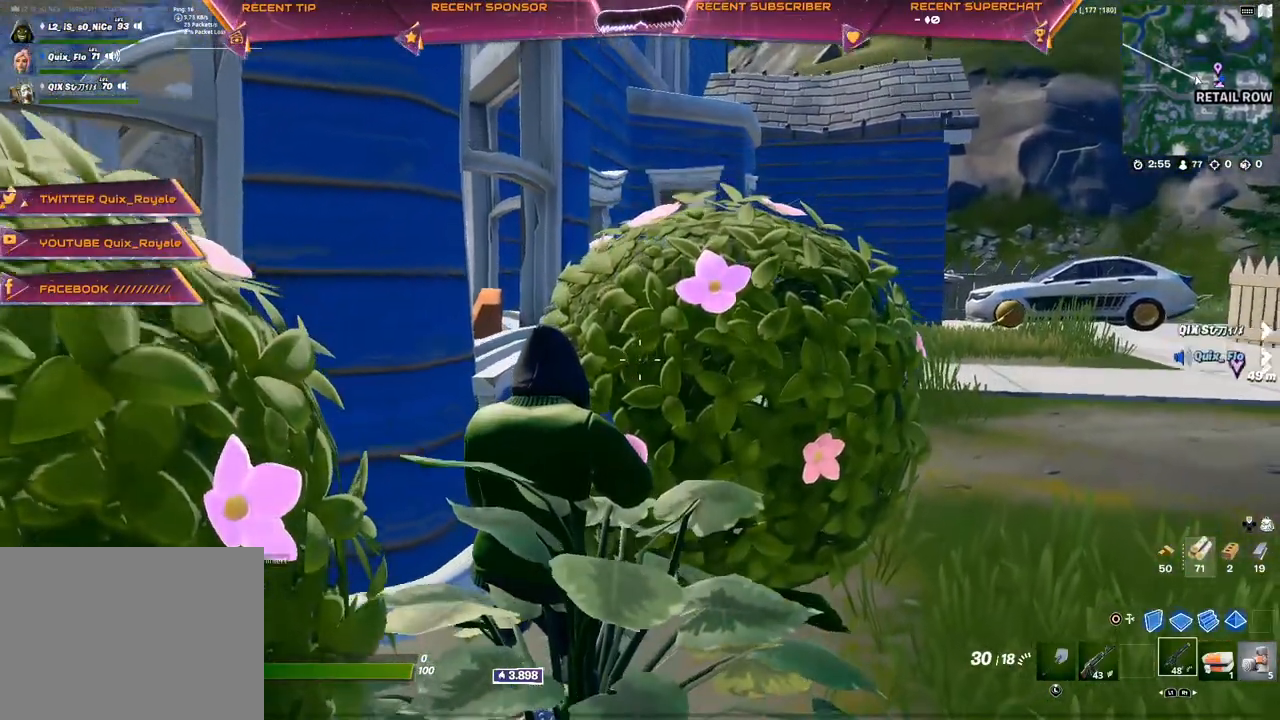
{"buttons": [], "left_stick": "center", "right_stick": "center", "events": []}
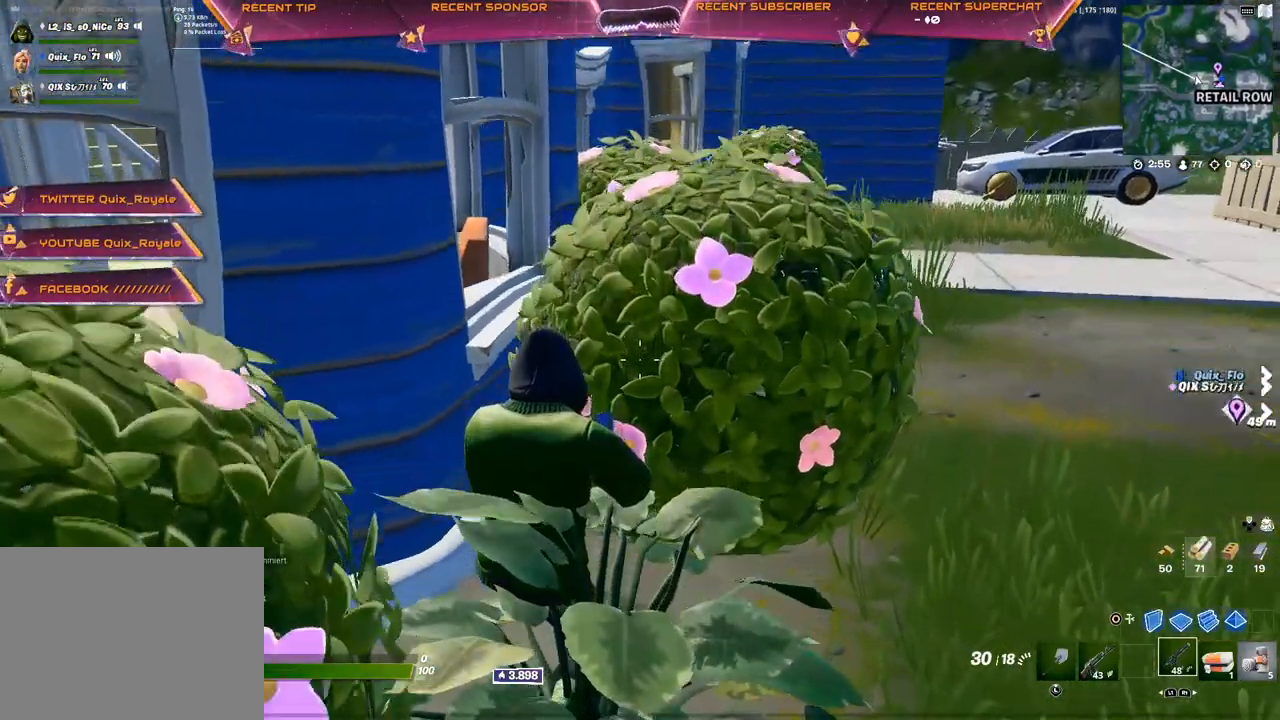
{"buttons": [], "left_stick": "center", "right_stick": "center", "events": []}
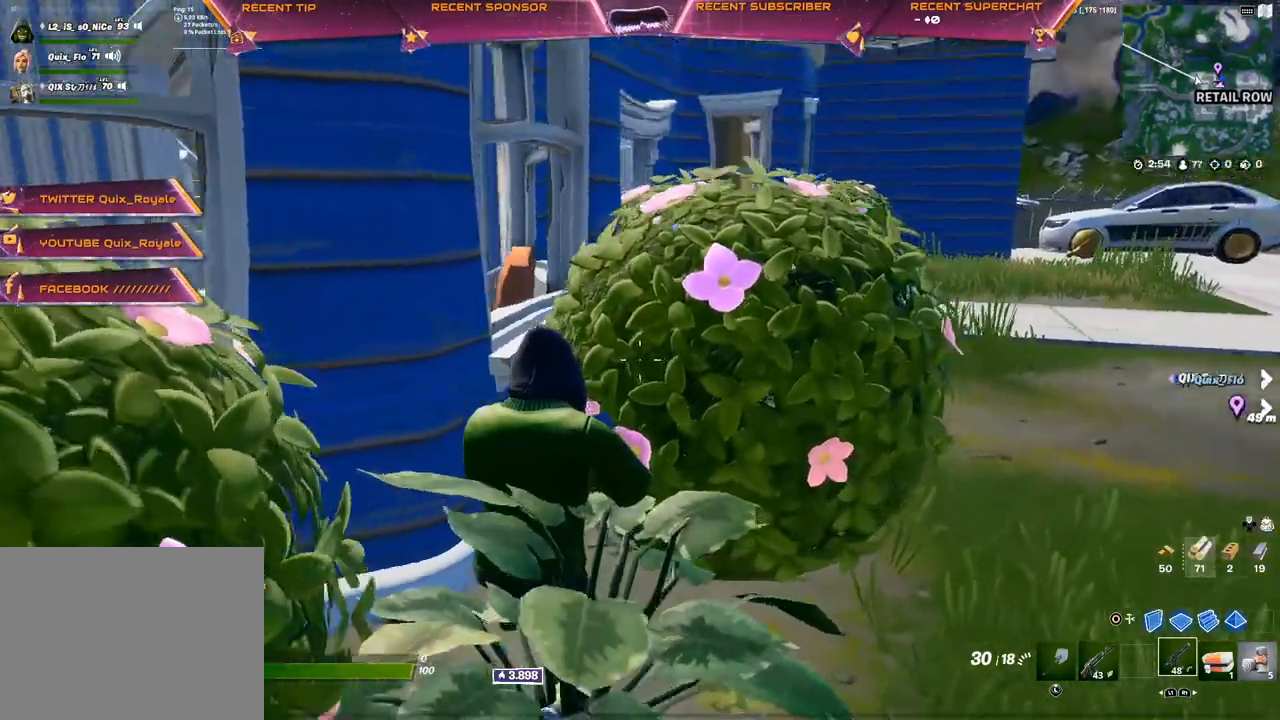
{"buttons": [], "left_stick": "center", "right_stick": "center", "events": []}
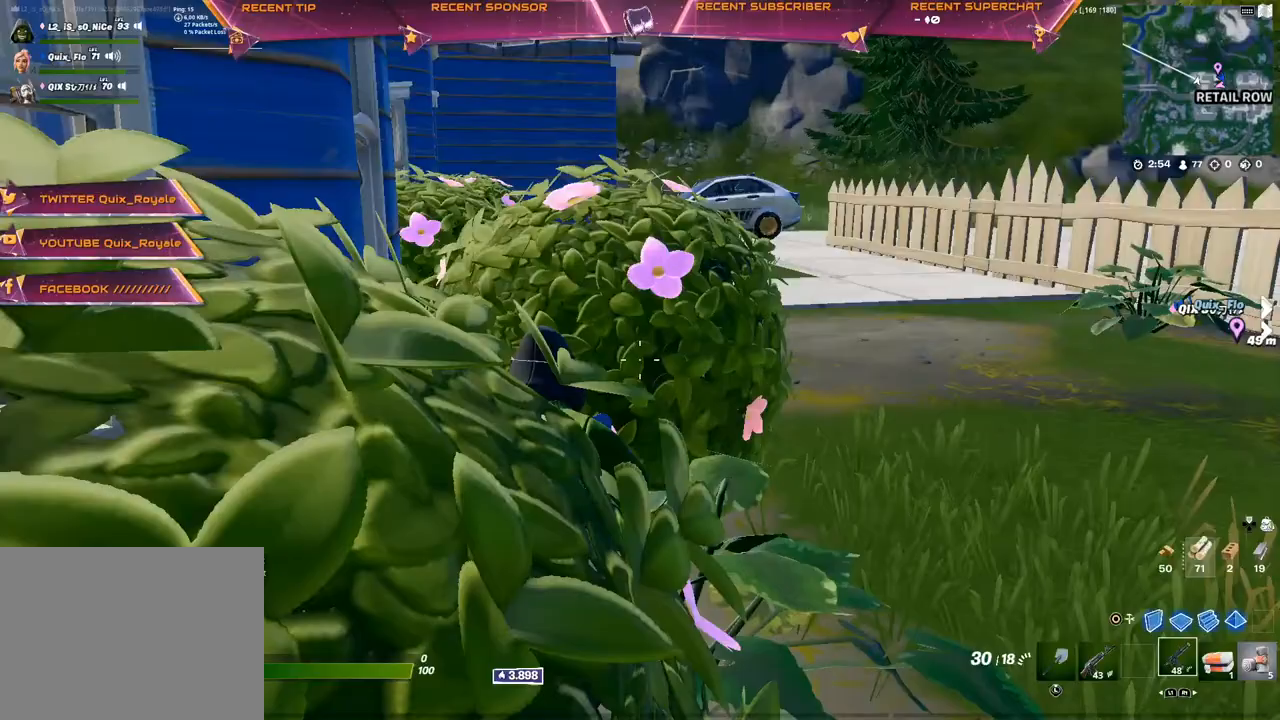
{"buttons": [], "left_stick": "center", "right_stick": "center", "events": [[200, "left_stick", "right"], [367, "left_stick", "center"]]}
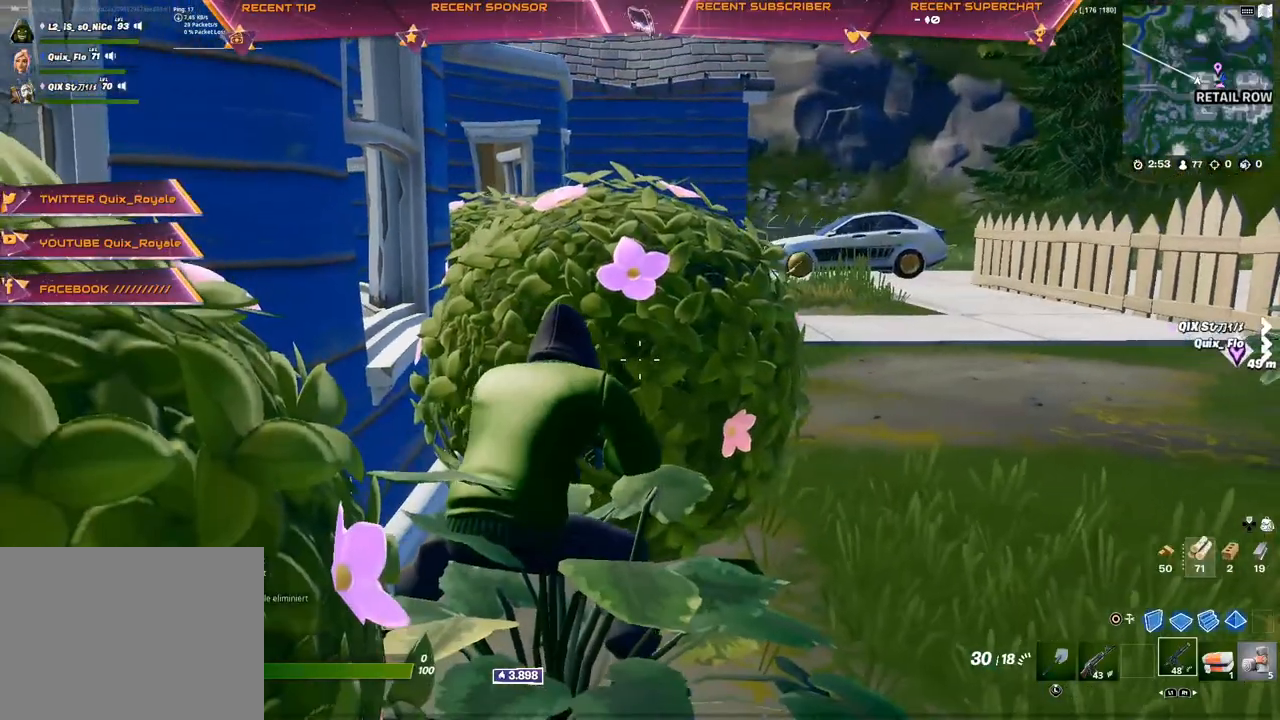
{"buttons": [], "left_stick": "left", "right_stick": "center", "events": [[400, "left_stick", "left"]]}
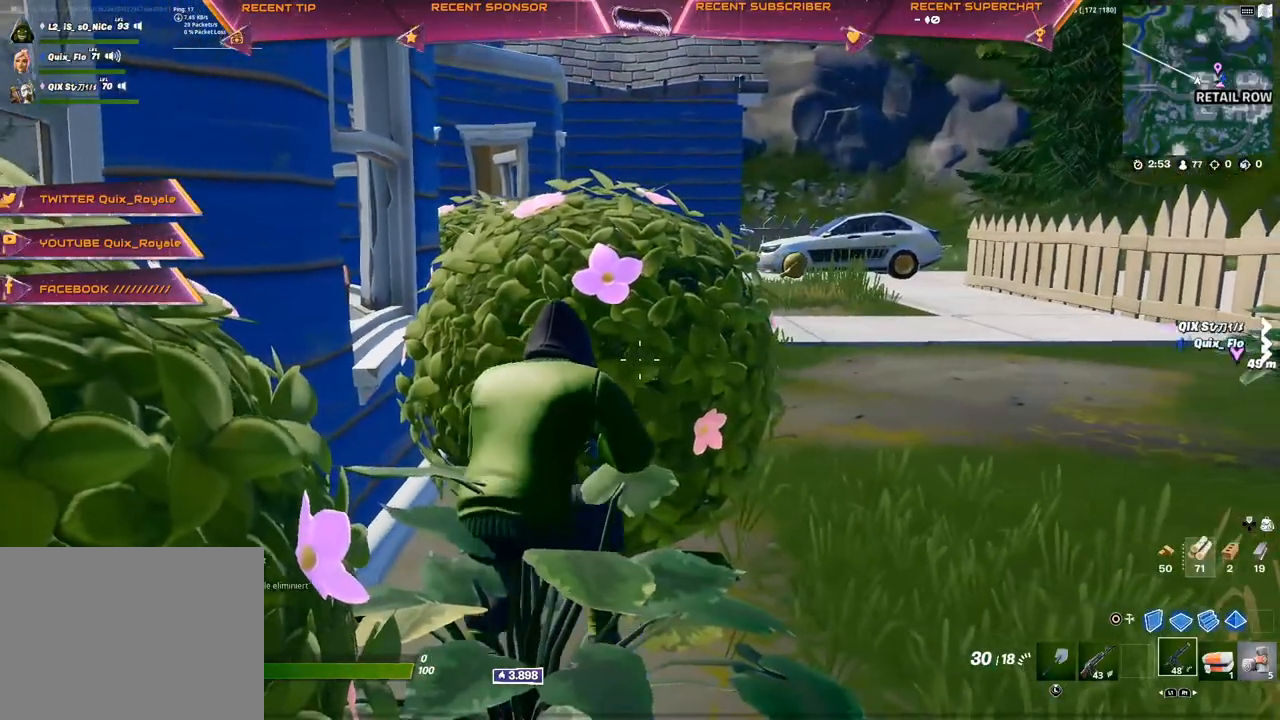
{"buttons": [], "left_stick": "center", "right_stick": "center", "events": [[33, "left_stick", "center"]]}
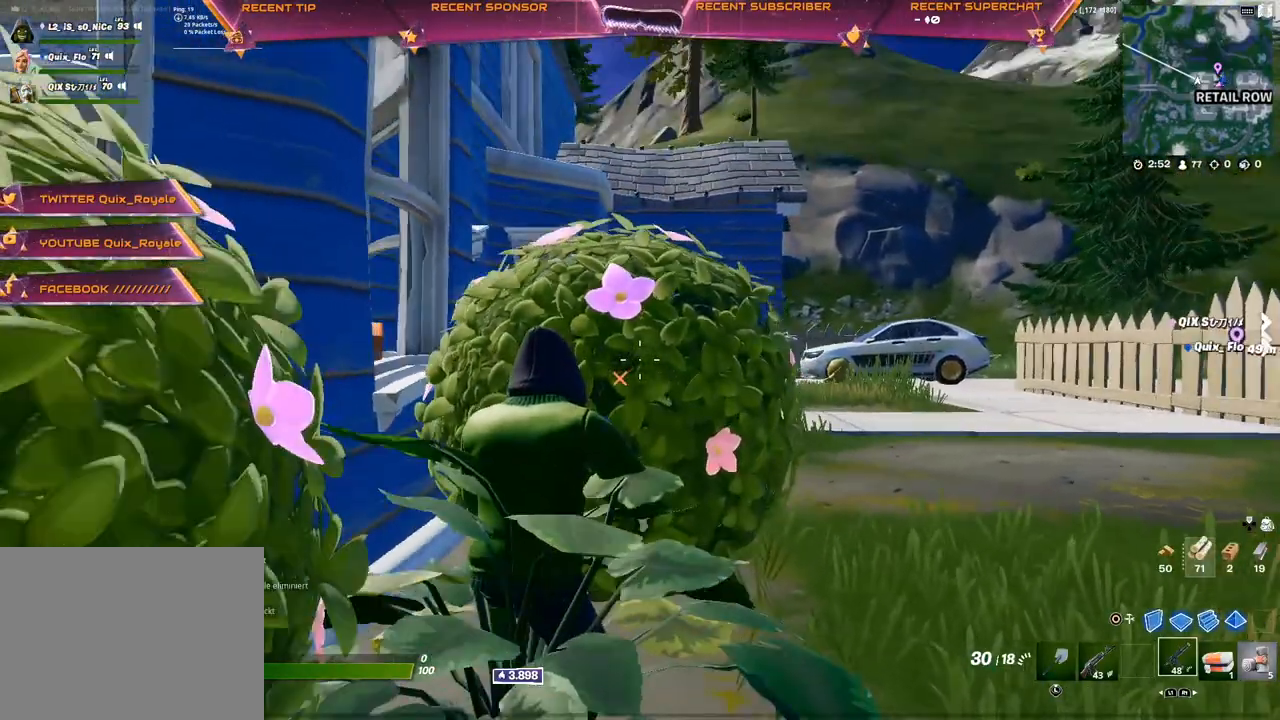
{"buttons": [], "left_stick": "center", "right_stick": "center", "events": []}
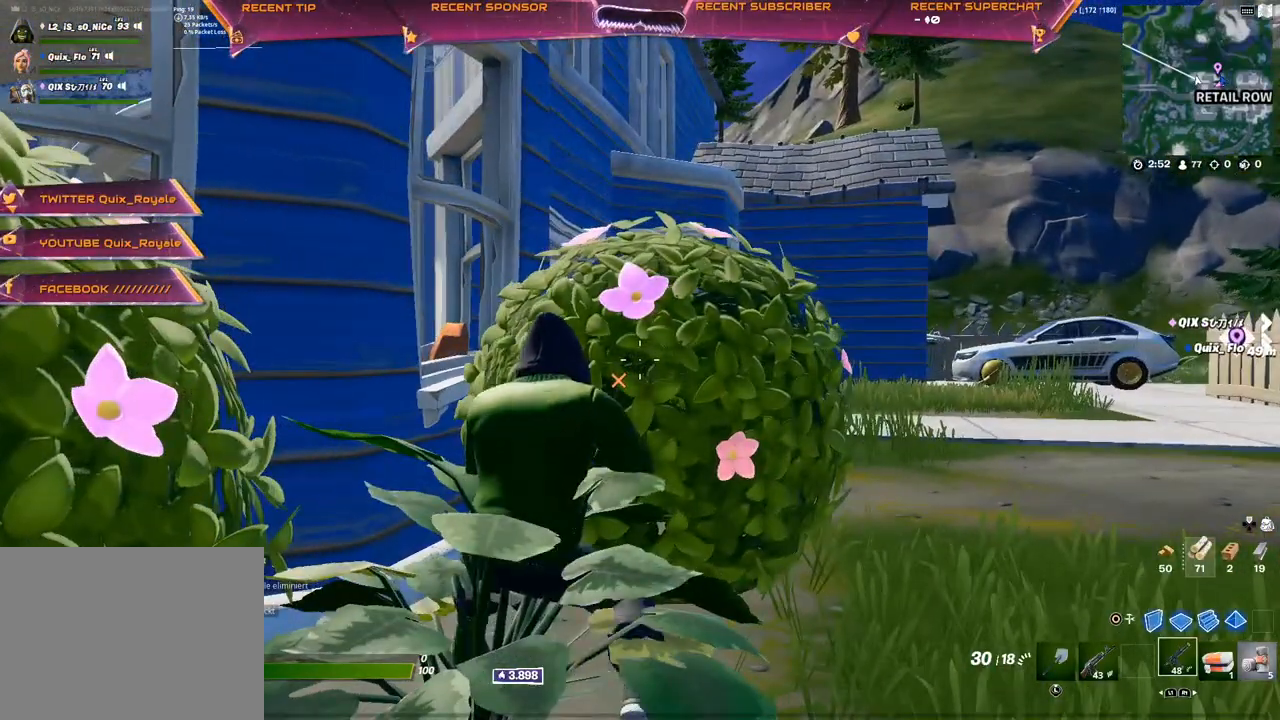
{"buttons": [], "left_stick": "center", "right_stick": "center", "events": []}
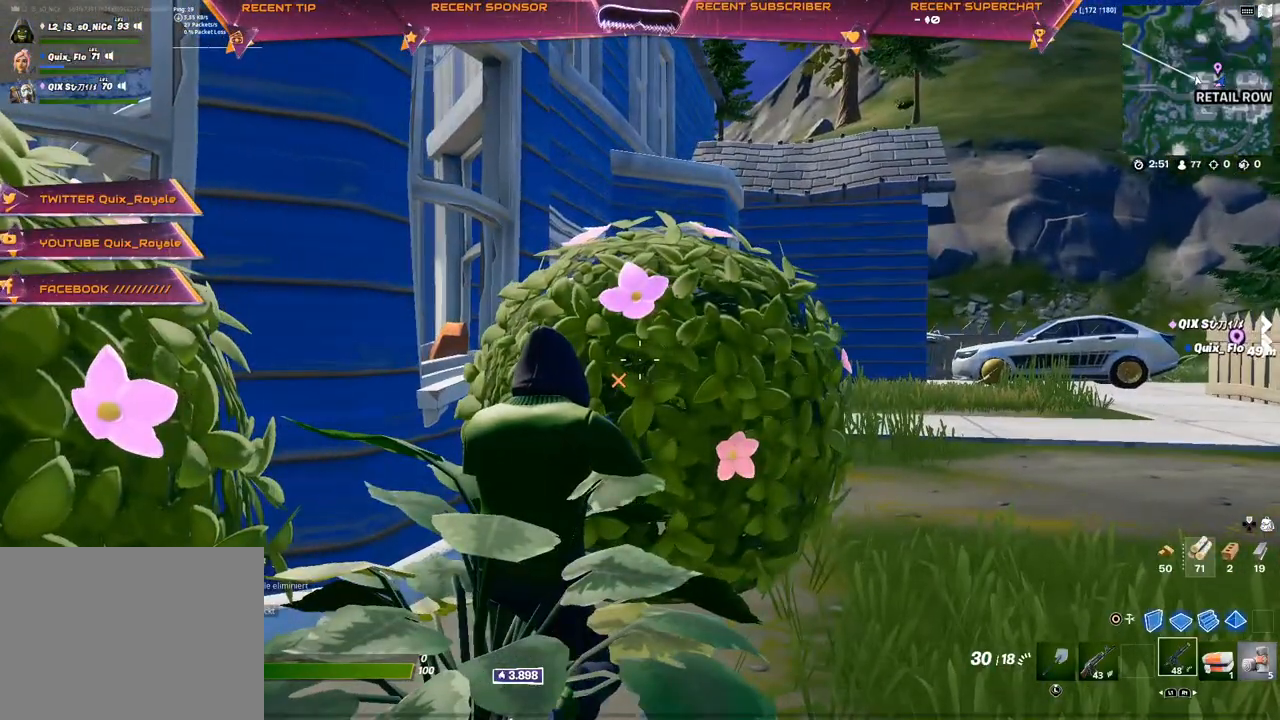
{"buttons": [], "left_stick": "center", "right_stick": "right", "events": [[433, "right_stick", "right"]]}
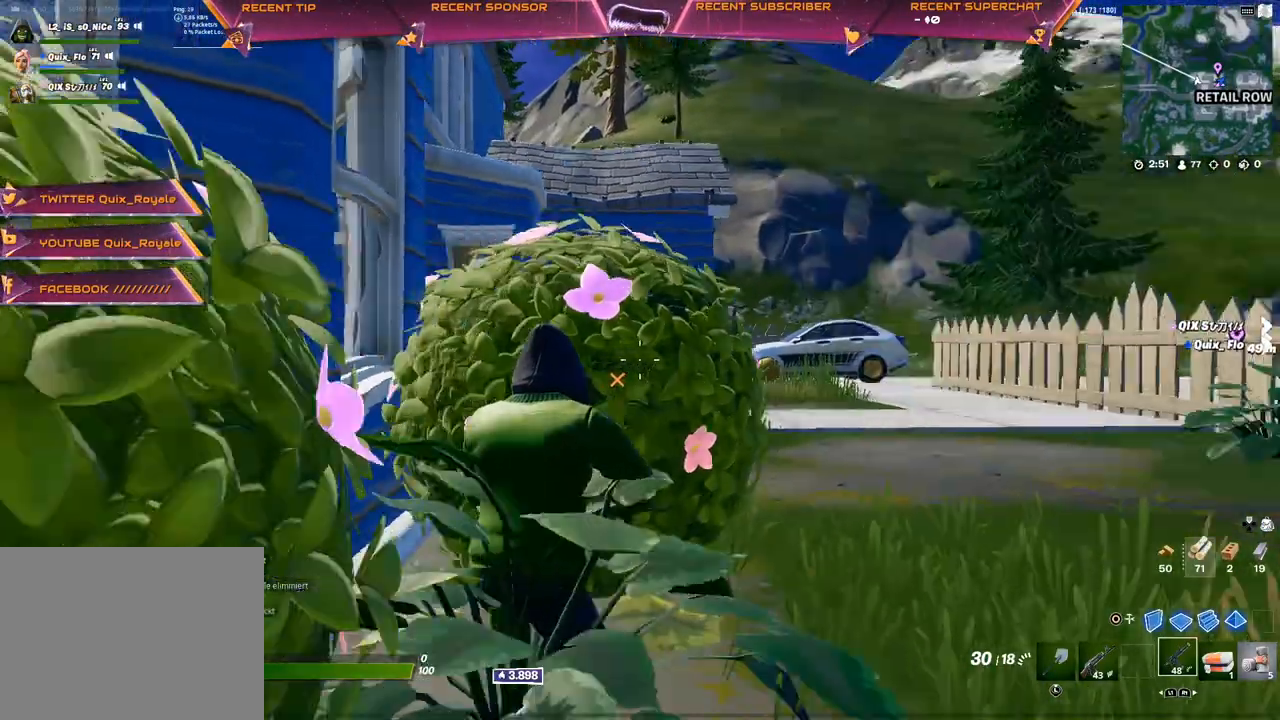
{"buttons": [], "left_stick": "center", "right_stick": "right", "events": []}
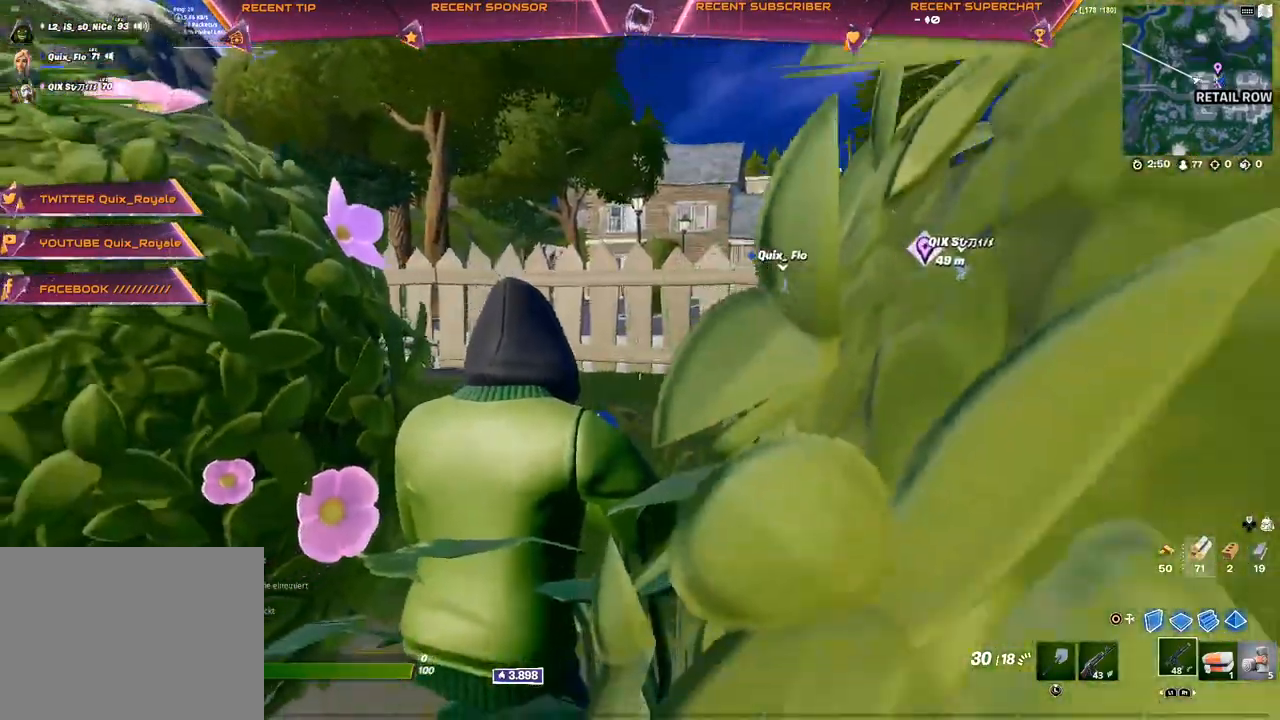
{"buttons": [], "left_stick": "center", "right_stick": "right", "events": [[33, "right_stick", "left"], [167, "right_stick", "center"], [483, "right_stick", "right"]]}
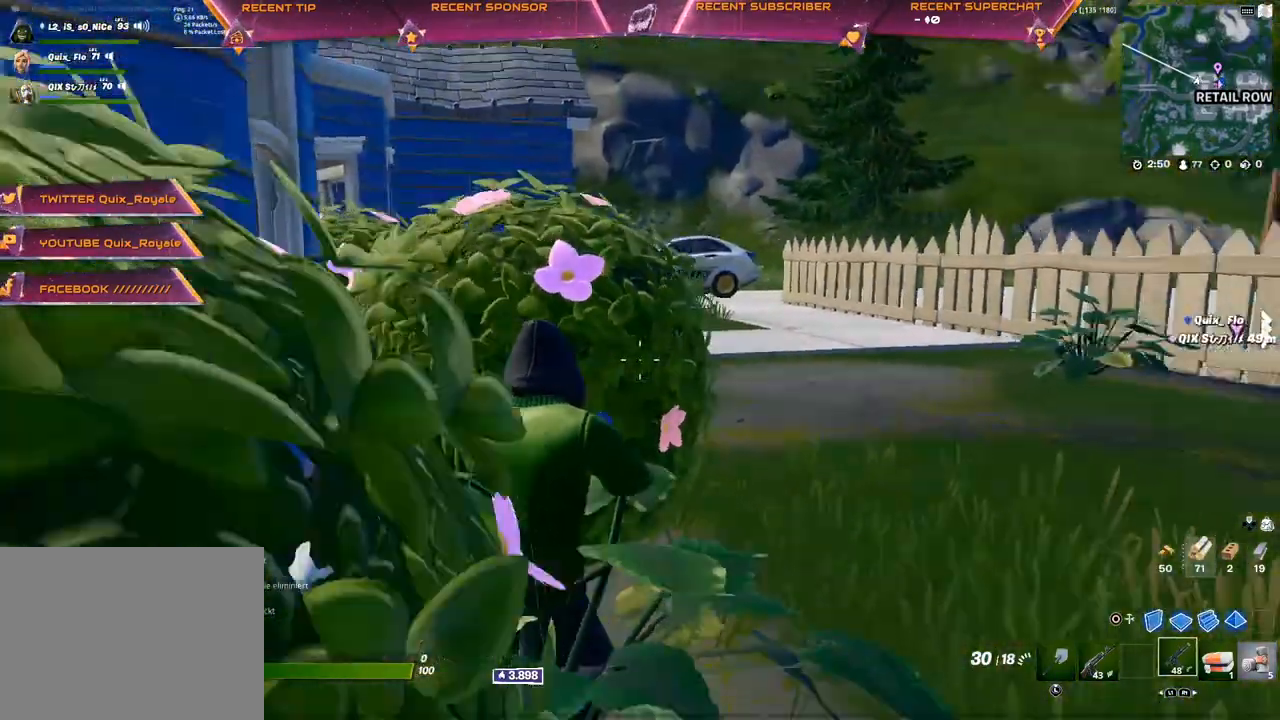
{"buttons": [], "left_stick": "center", "right_stick": "center", "events": [[333, "right_stick", "center"]]}
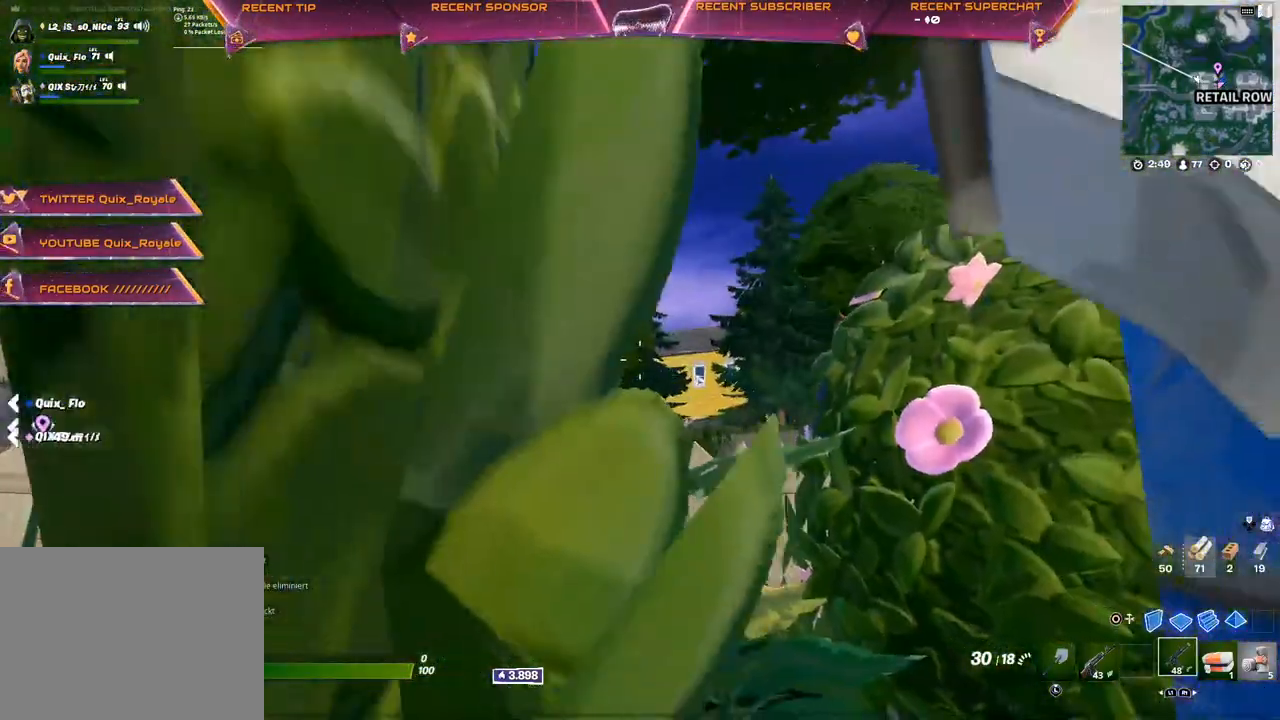
{"buttons": [], "left_stick": "center", "right_stick": "center", "events": [[100, "right_stick", "left"], [167, "right_stick", "center"]]}
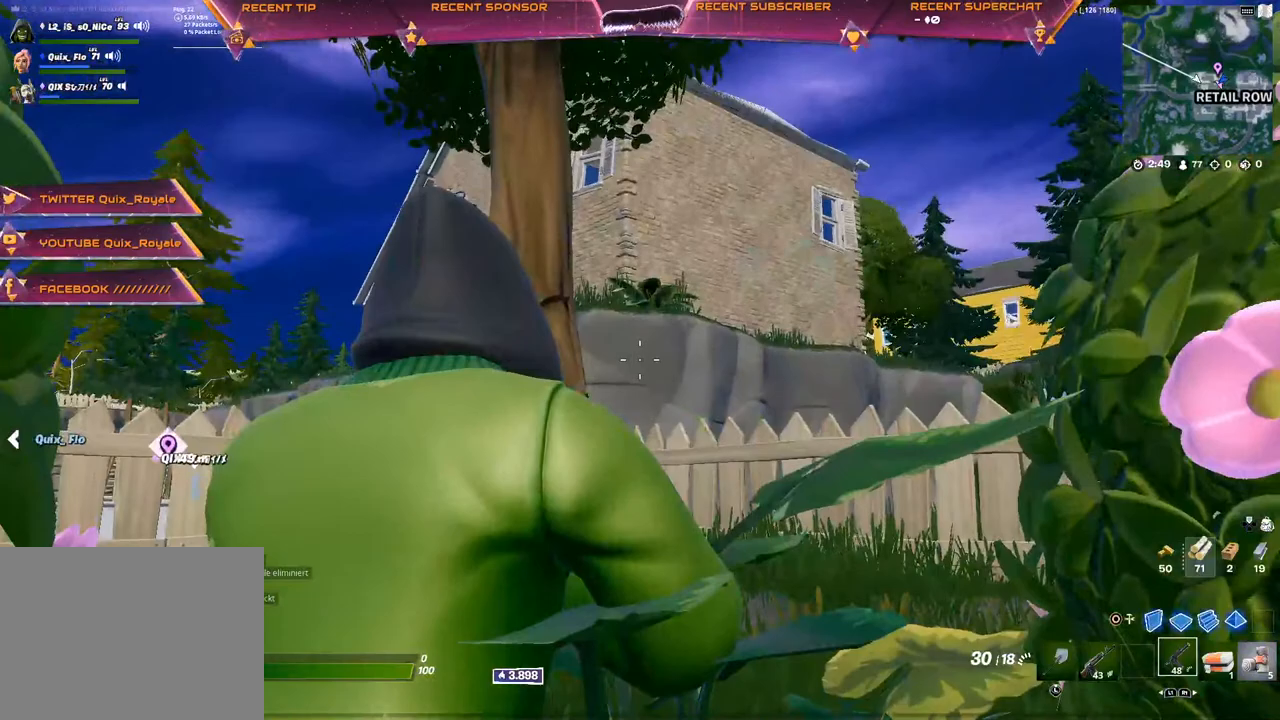
{"buttons": [], "left_stick": "center", "right_stick": "center", "events": [[183, "left_stick", "down"], [350, "left_stick", "center"]]}
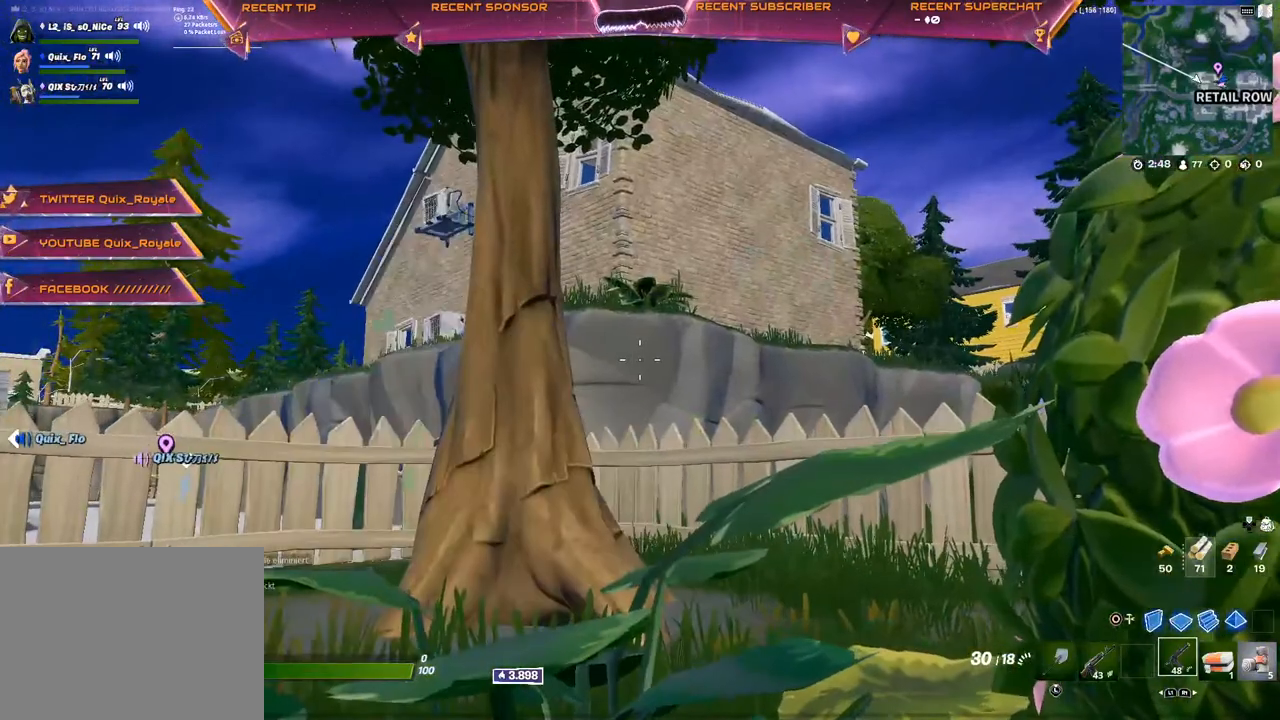
{"buttons": [], "left_stick": "center", "right_stick": "center", "events": []}
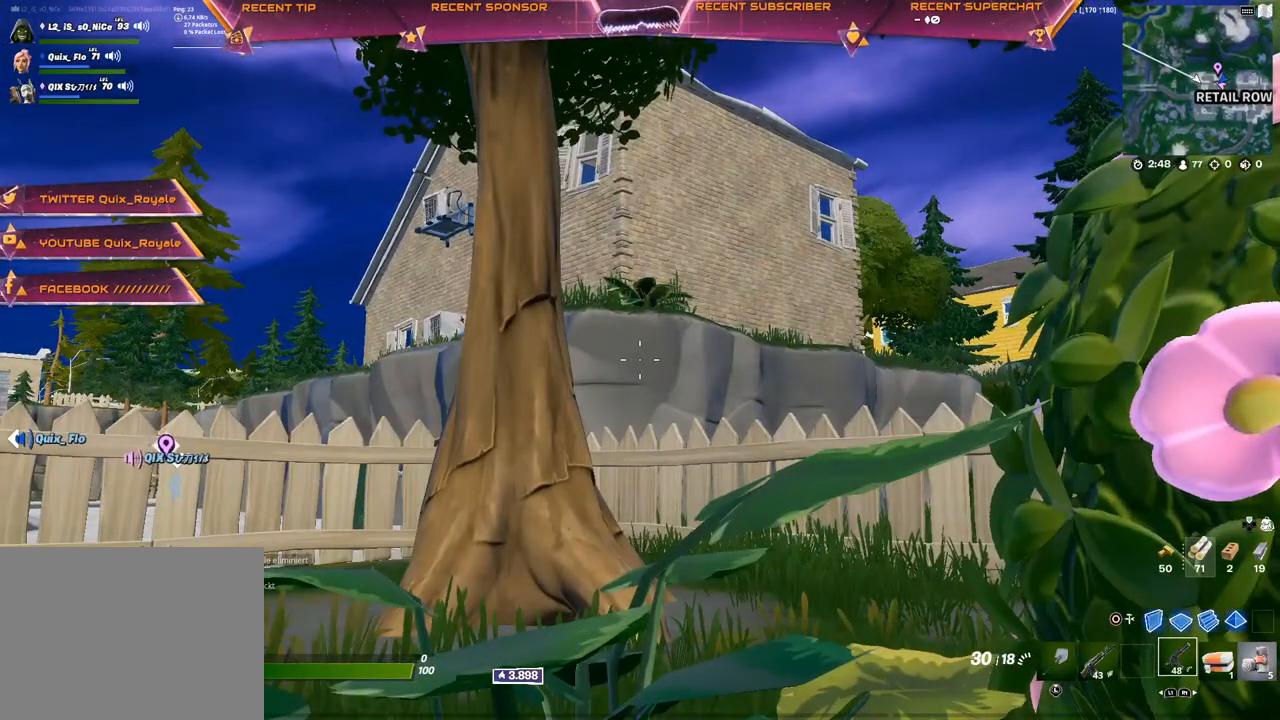
{"buttons": [], "left_stick": "center", "right_stick": "center", "events": [[117, "right_stick", "left"], [317, "right_stick", "center"]]}
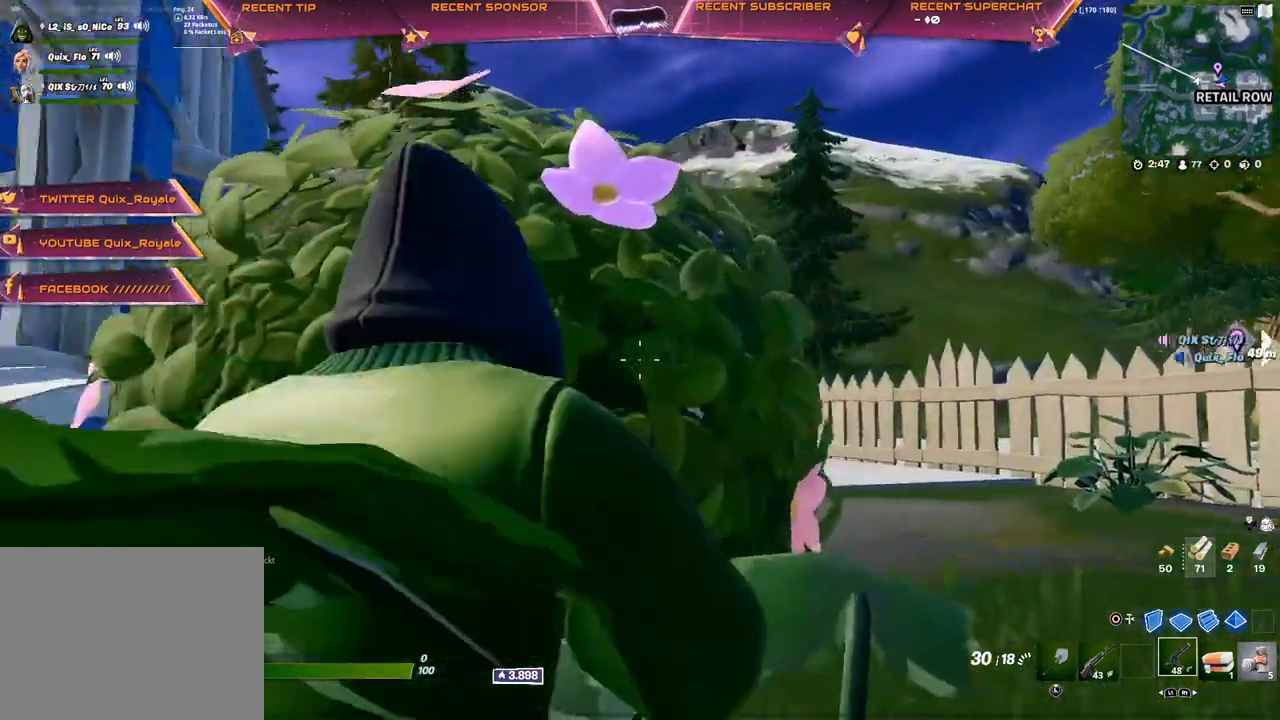
{"buttons": [], "left_stick": "center", "right_stick": "center", "events": [[33, "right_stick", "left"], [167, "right_stick", "center"]]}
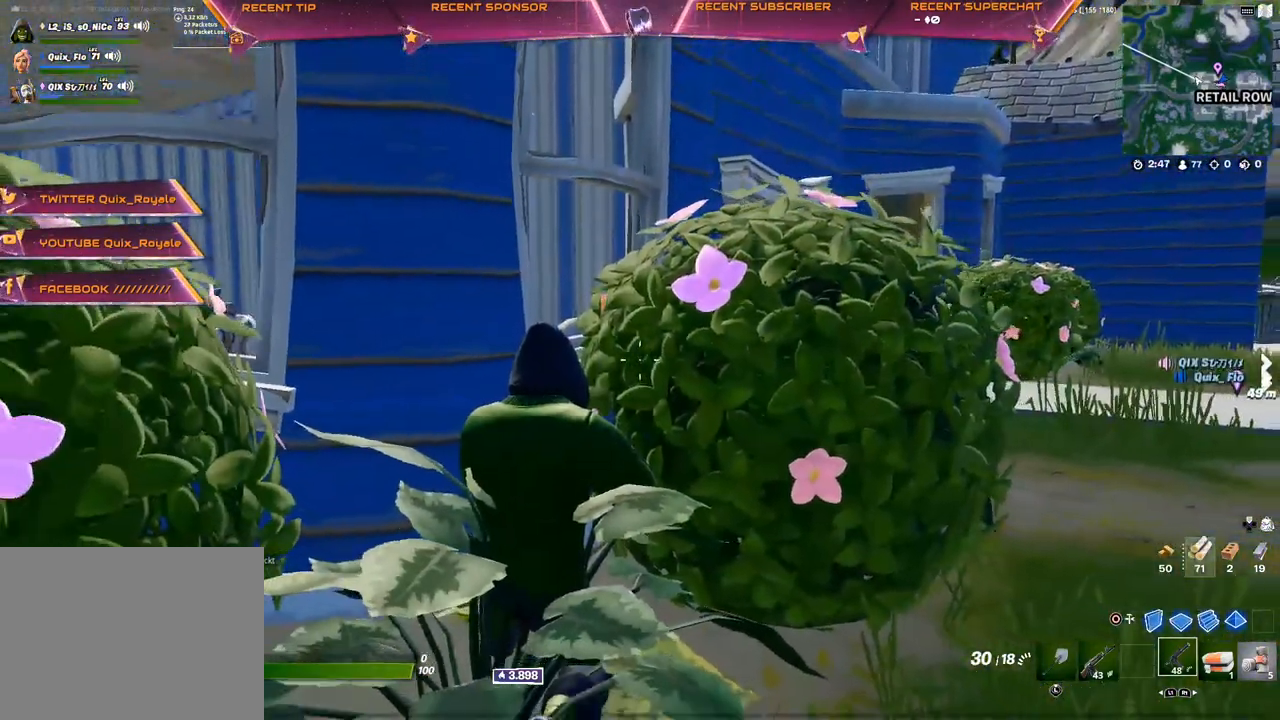
{"buttons": [], "left_stick": "center", "right_stick": "center", "events": [[83, "left_stick", "left"], [267, "left_stick", "center"]]}
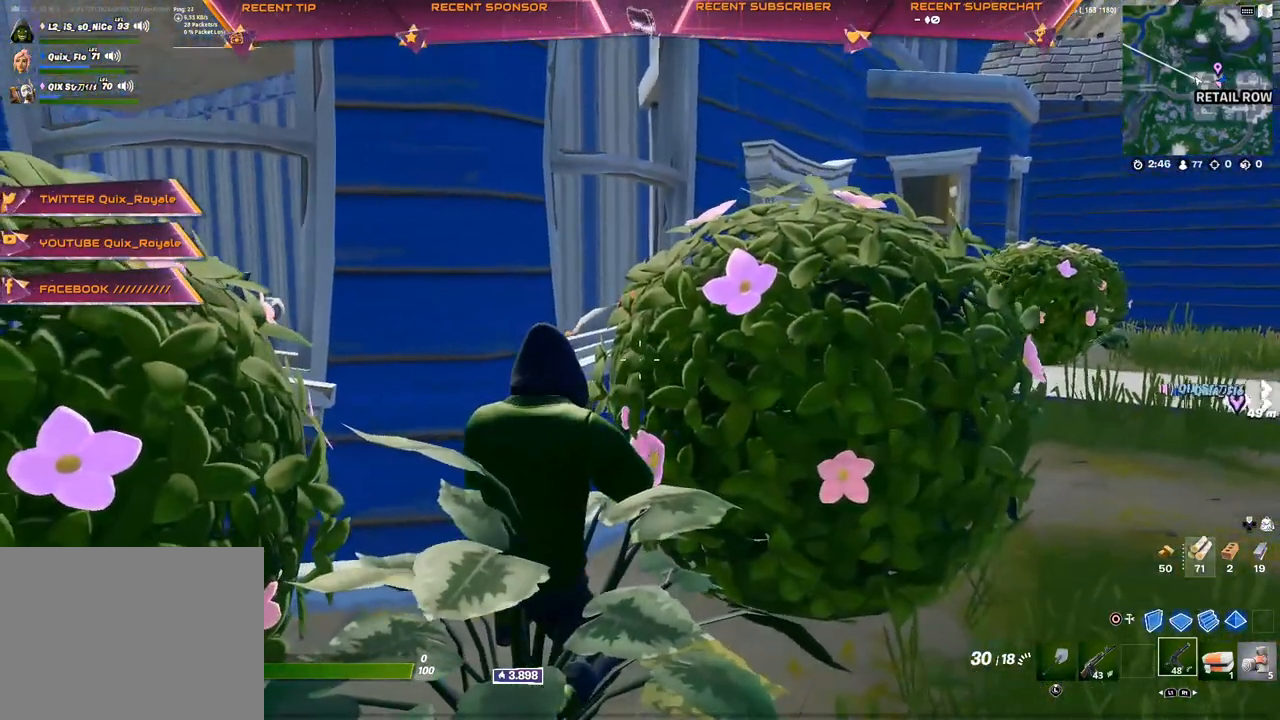
{"buttons": [], "left_stick": "center", "right_stick": "center", "events": []}
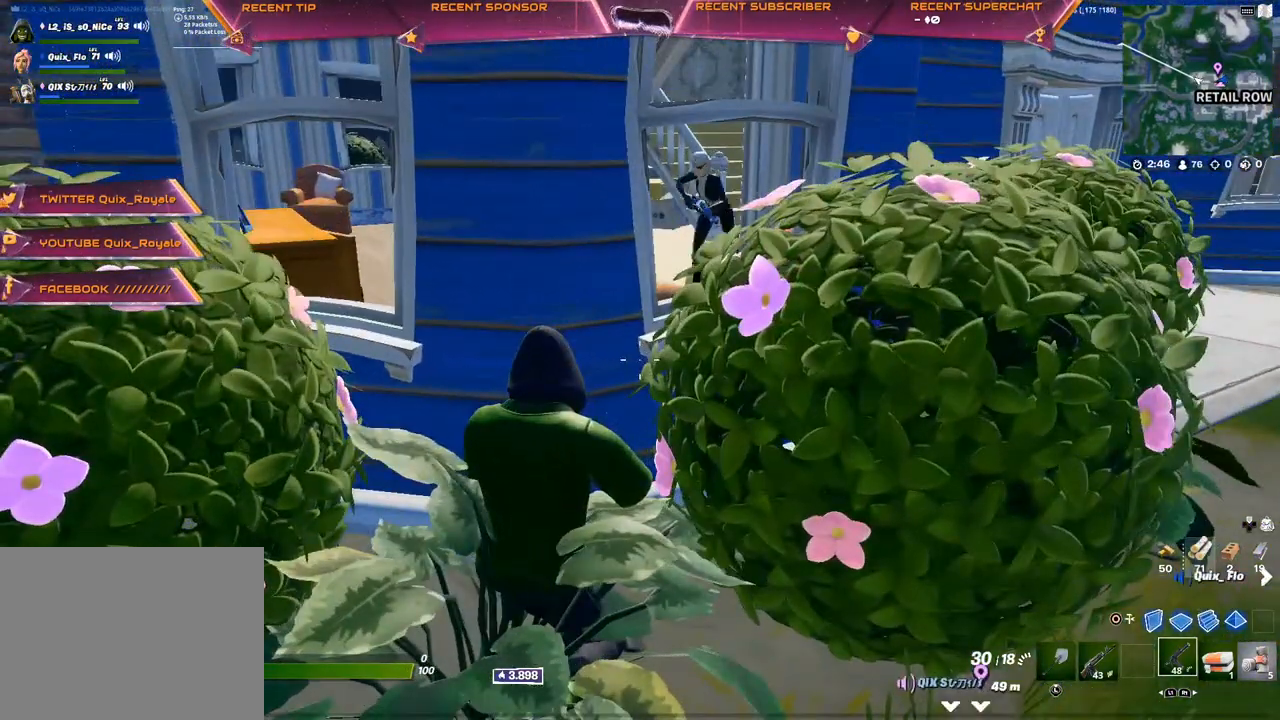
{"buttons": [], "left_stick": "center", "right_stick": "center", "events": []}
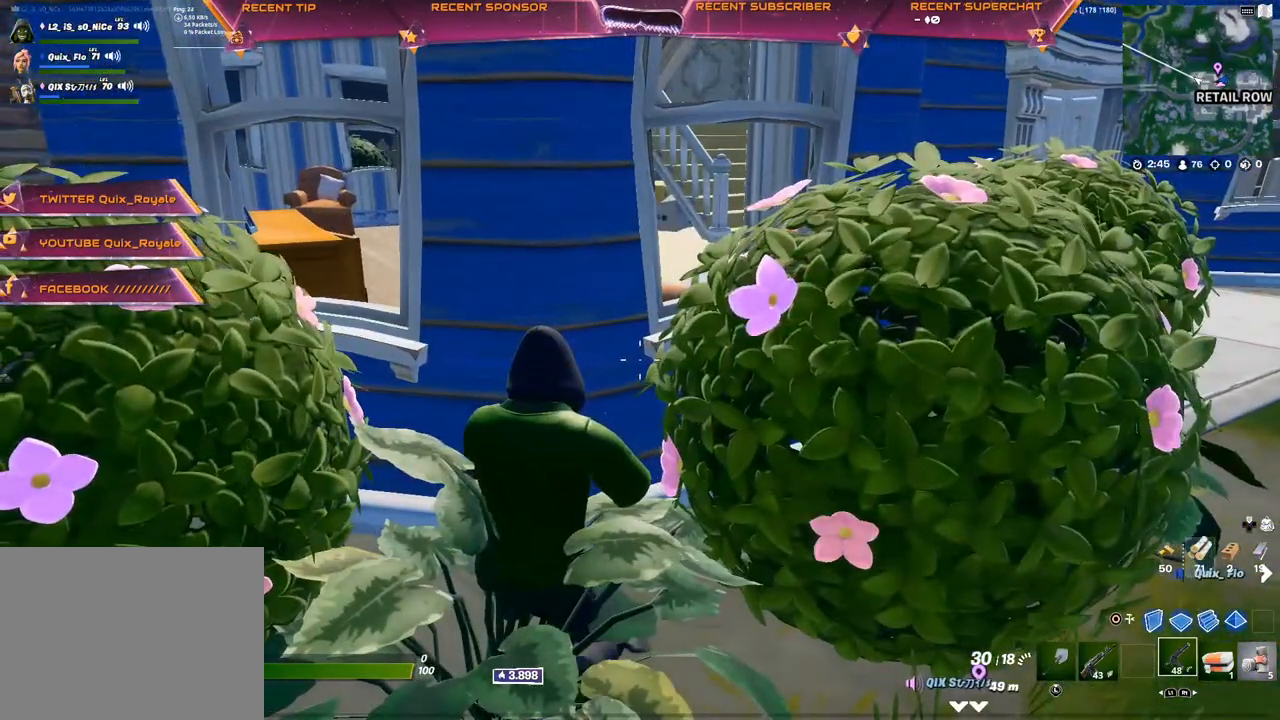
{"buttons": [], "left_stick": "center", "right_stick": "center", "events": []}
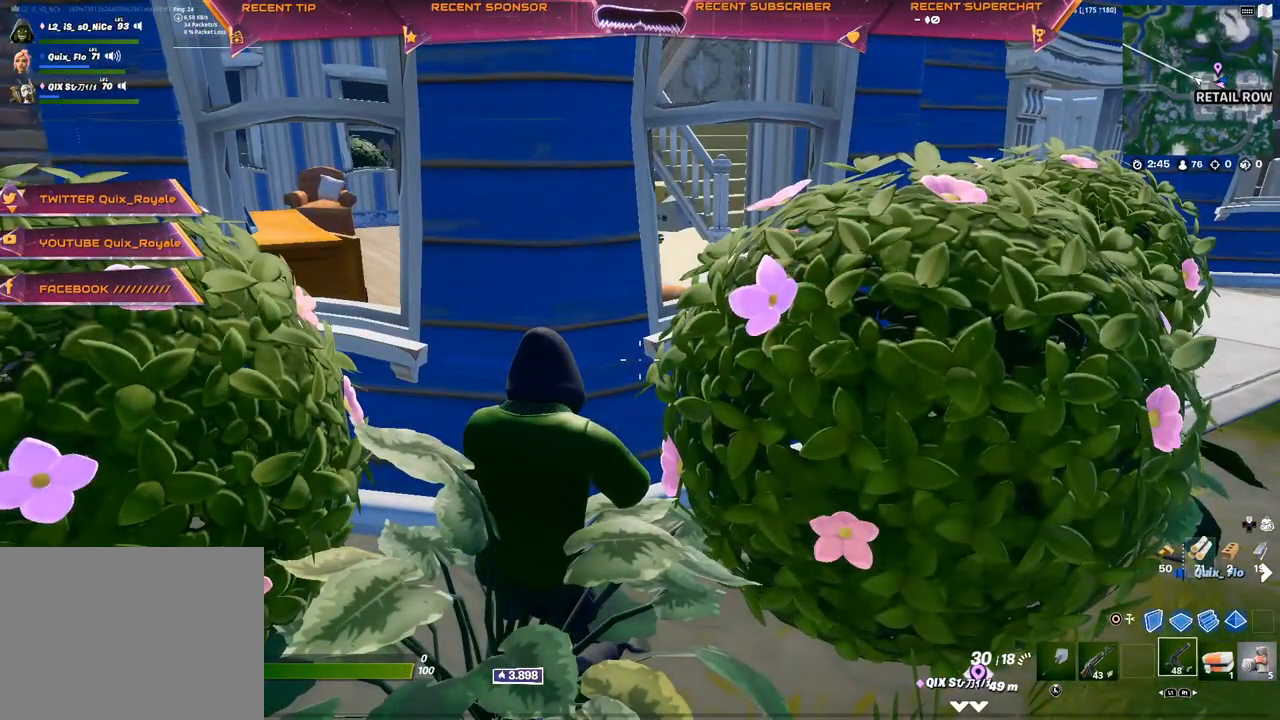
{"buttons": [], "left_stick": "center", "right_stick": "center", "events": []}